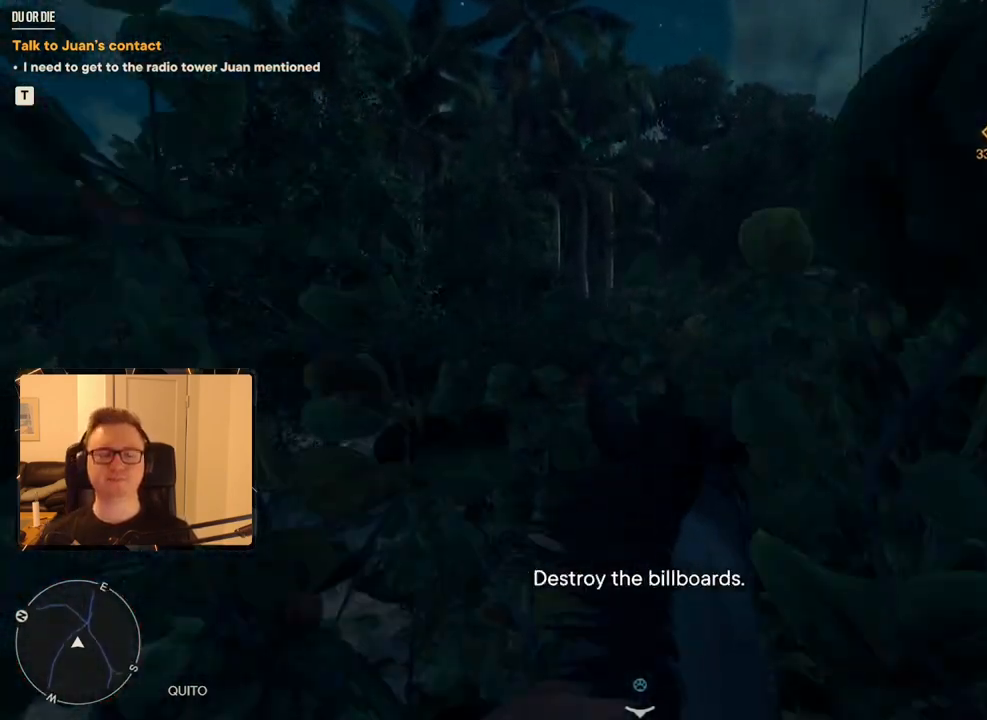
Gameplay with keyboard and mouse; each line is a JSON object with the keys and mouse buttons held at the frame after it. "events" lists presses ("down") and releases ("up") of "1", "2", "3", "4", "5", "6", "7", "8", "9", "a", "alt", "b", "c", "caps_lock", "ctrl", "d", "e", "escape", "f", "g", "h", "m", "n", "q", "r", "return", "s", "shift", "space", "t", "tab", "v", "w", "x", "y", "z", "mouse_left", "mouse_right", "mouse_mb4", "mouse_mb5", "mouse_wheel_up" and "mouse_wheel_down" between this image and that frame as [ms after this image, input, new state], when the widget could be followed in between. "mouse_left", "mouse_right", "mouse_mb4", "mouse_mb5", "mouse_wheel_up", "mouse_wheel_down" = the "left", "right", "mb4", "mb5", "wheel_up", "wheel_down" buttons of the "mouse" list. No other keys are recorded. Mouse movement is not recorded.
{"keys": ["shift", "w"], "mouse": [], "events": [[67, "shift", "down"], [183, "shift", "up"], [283, "shift", "down"], [317, "shift", "up"], [467, "shift", "down"]]}
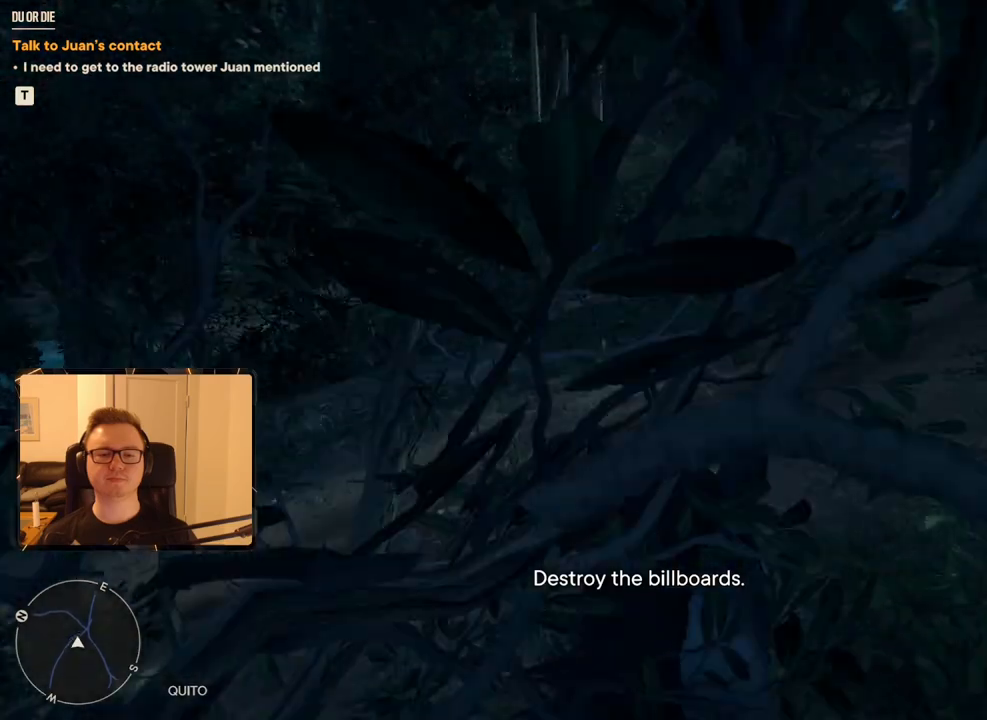
{"keys": ["w"], "mouse": [], "events": [[67, "shift", "up"], [150, "shift", "down"], [250, "shift", "up"], [300, "d", "down"], [383, "d", "up"]]}
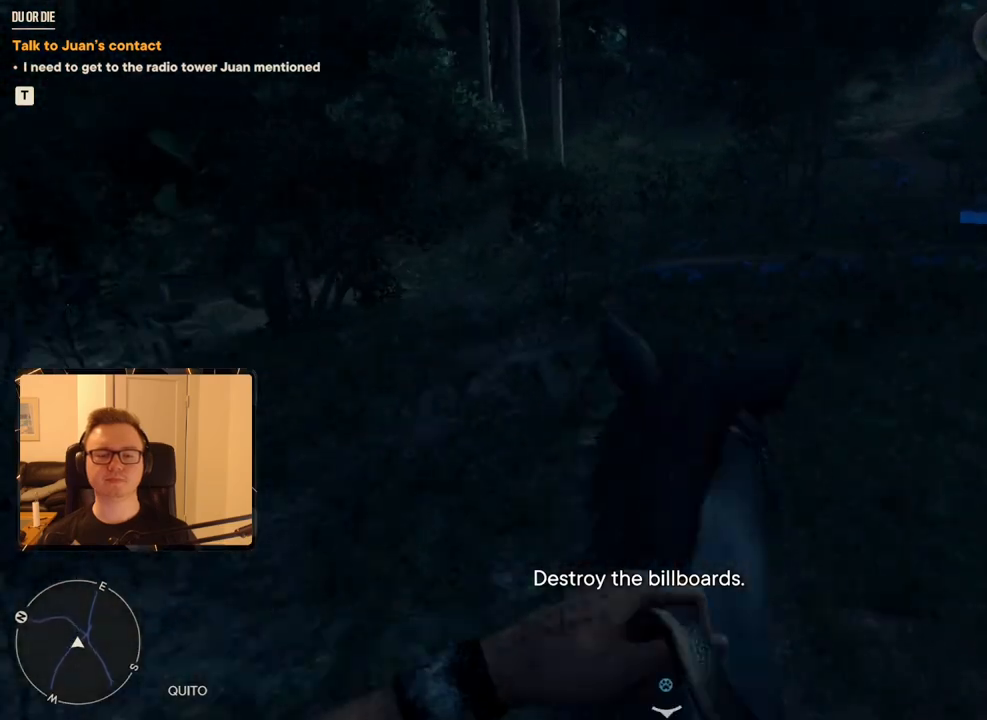
{"keys": ["w"], "mouse": [], "events": [[67, "shift", "down"], [117, "shift", "up"], [217, "shift", "down"], [300, "shift", "up"], [400, "shift", "down"], [500, "shift", "up"]]}
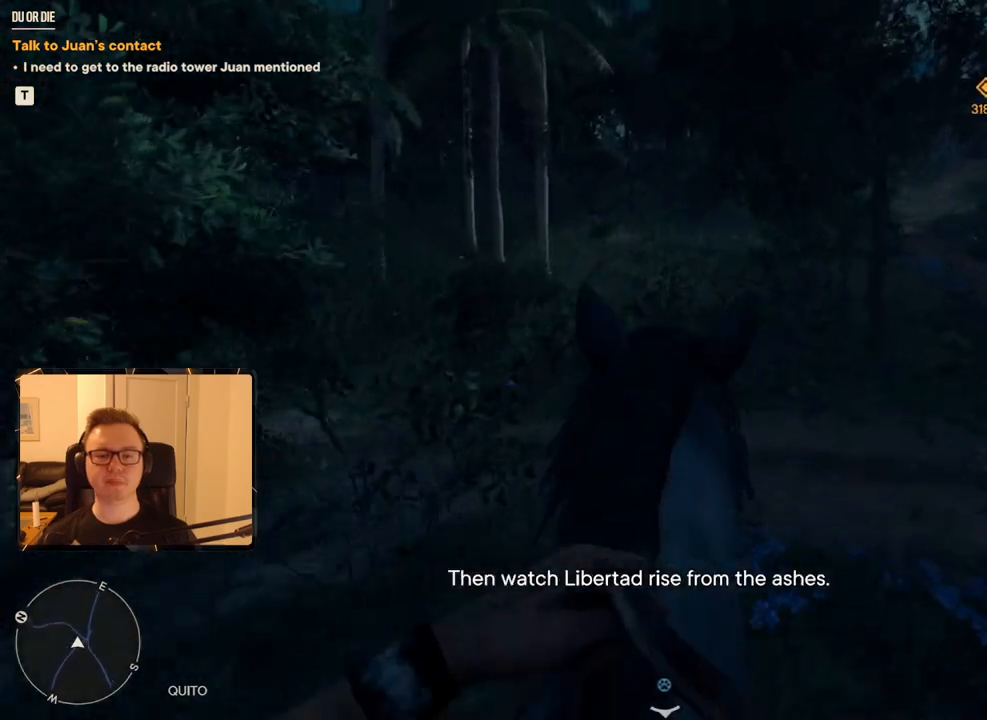
{"keys": ["shift", "w"], "mouse": [], "events": [[83, "shift", "down"], [183, "shift", "up"], [267, "shift", "down"], [367, "shift", "up"], [467, "shift", "down"]]}
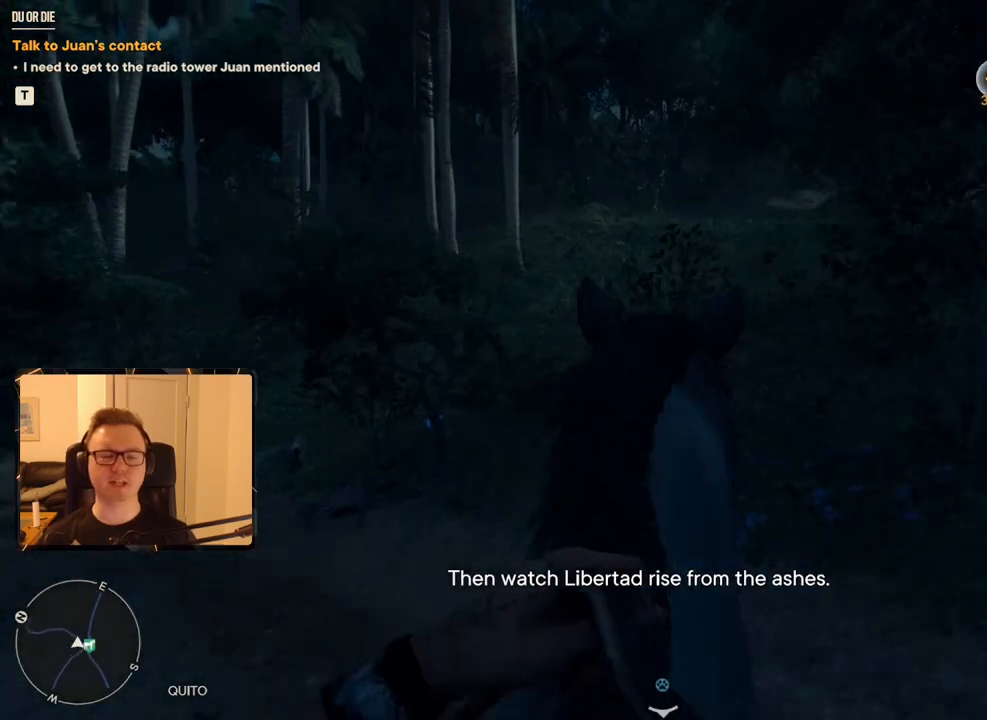
{"keys": ["w"], "mouse": [], "events": [[50, "shift", "up"], [133, "shift", "down"], [233, "shift", "up"], [367, "shift", "down"], [467, "shift", "up"]]}
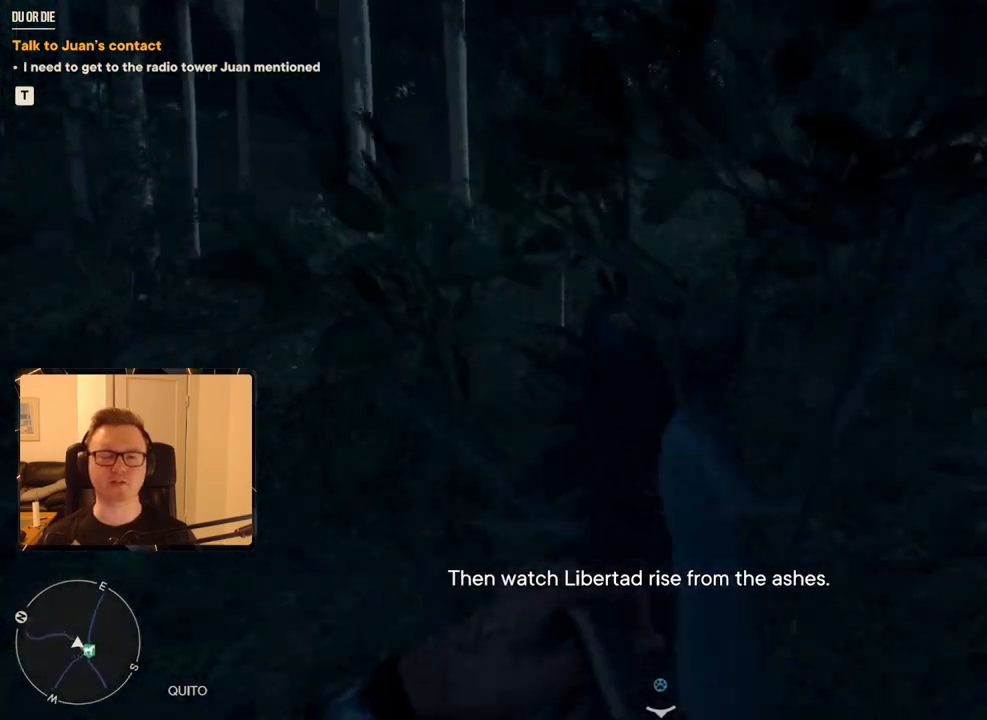
{"keys": ["shift", "w"], "mouse": [], "events": [[67, "shift", "down"], [150, "shift", "up"], [233, "shift", "down"], [333, "shift", "up"], [433, "shift", "down"]]}
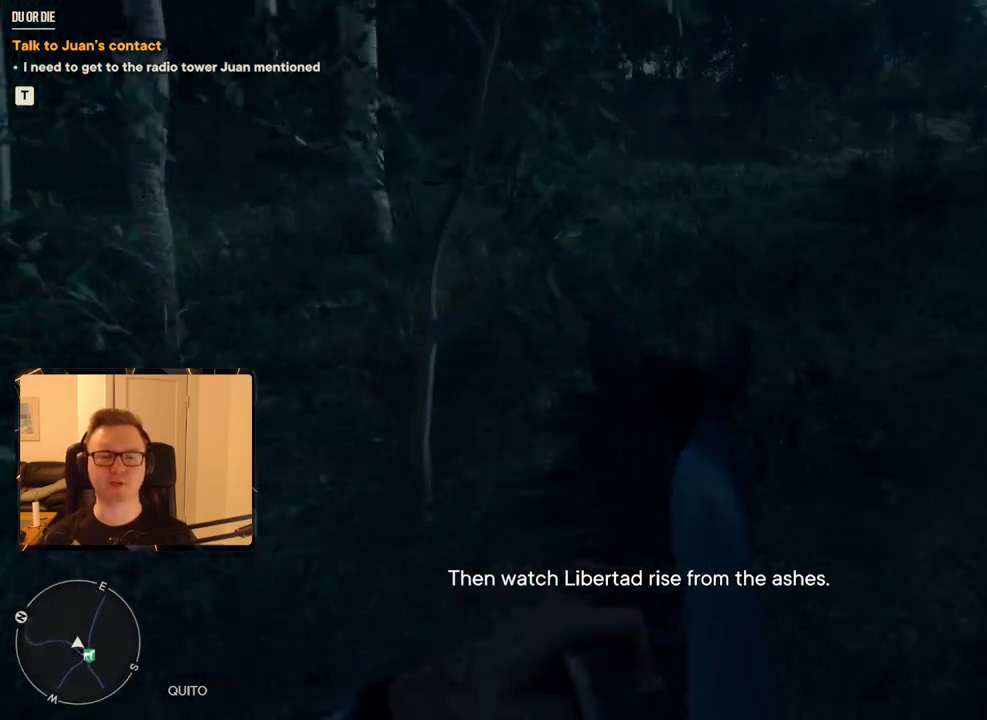
{"keys": ["w"], "mouse": [], "events": [[17, "shift", "up"], [117, "shift", "down"], [200, "shift", "up"]]}
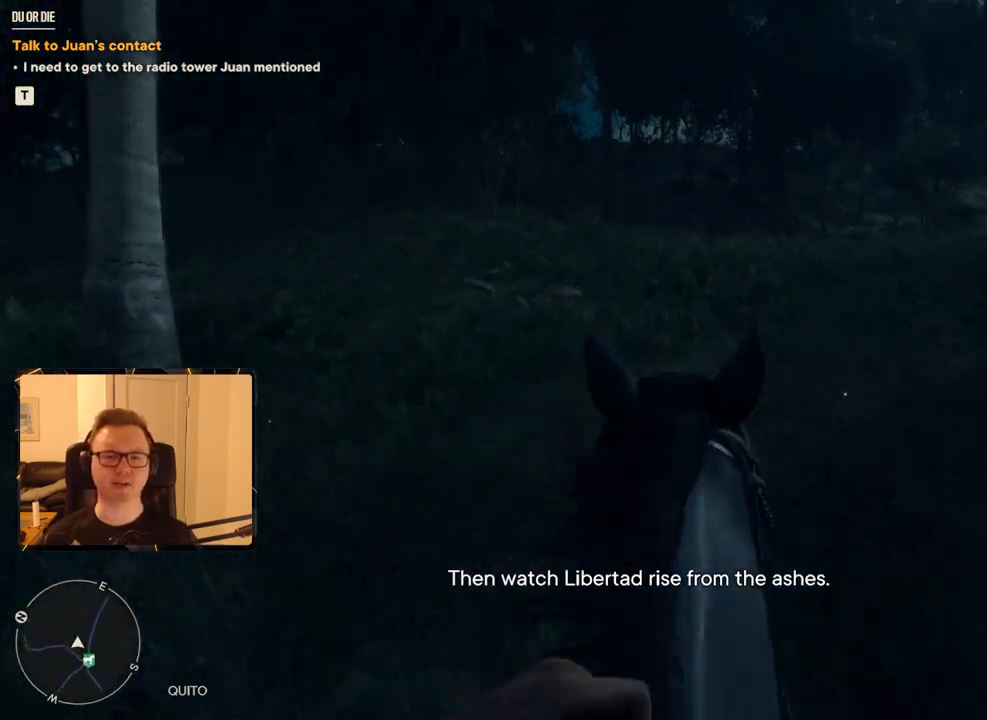
{"keys": ["w"], "mouse": [], "events": [[133, "a", "down"], [267, "a", "up"], [400, "shift", "down"], [500, "shift", "up"]]}
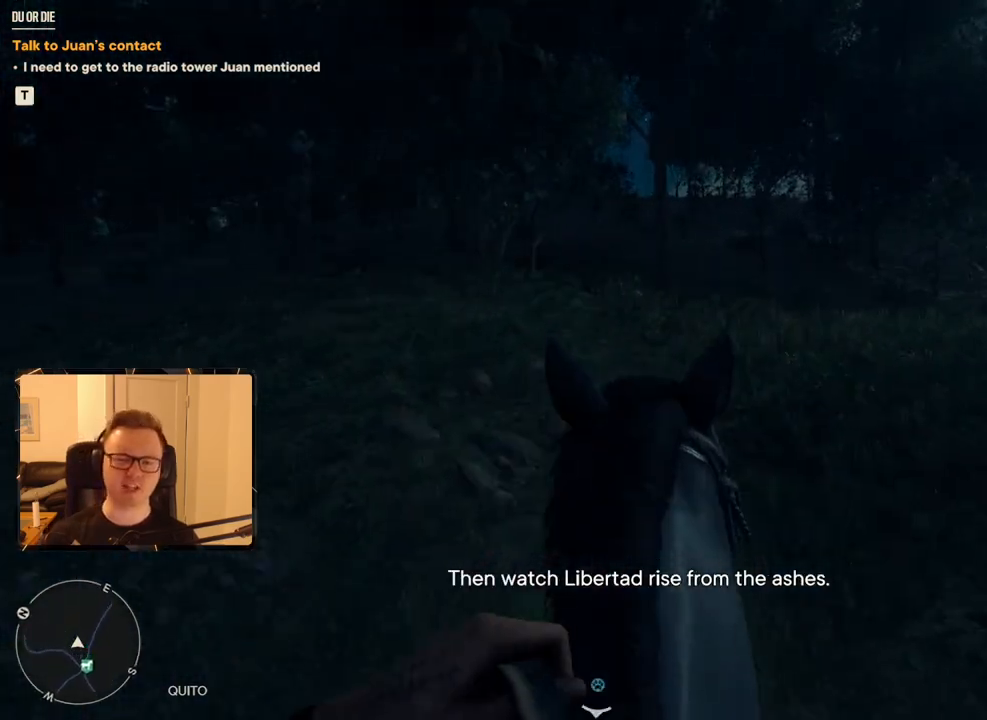
{"keys": ["w"], "mouse": [], "events": [[83, "shift", "down"], [183, "shift", "up"], [317, "a", "down"], [467, "a", "up"]]}
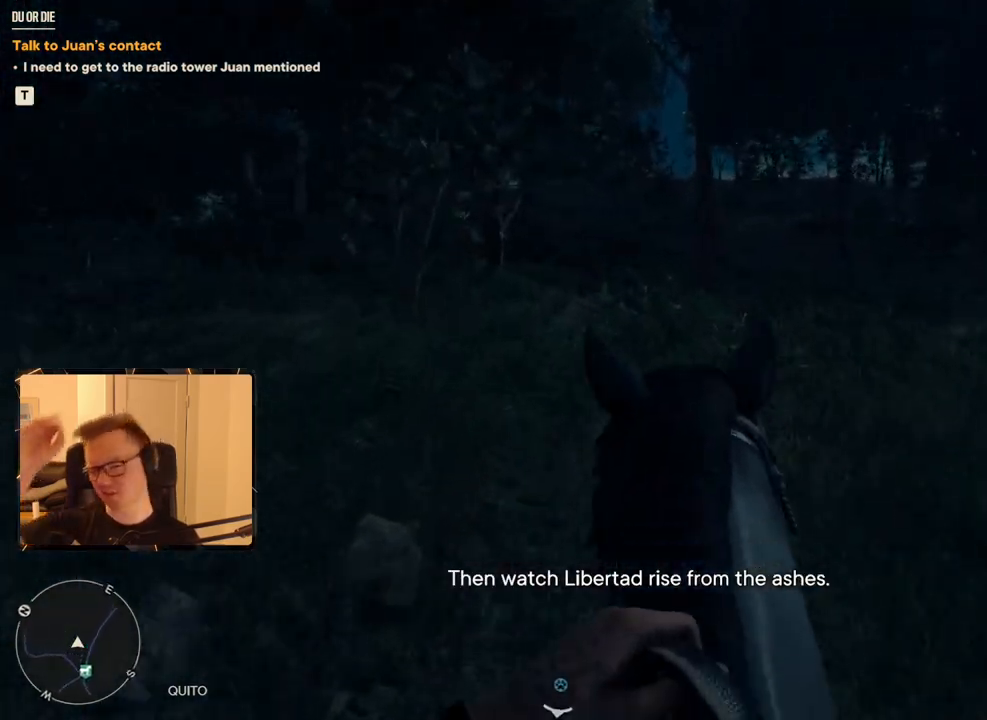
{"keys": ["w"], "mouse": [], "events": [[150, "shift", "down"], [250, "shift", "up"], [333, "a", "down"], [433, "a", "up"]]}
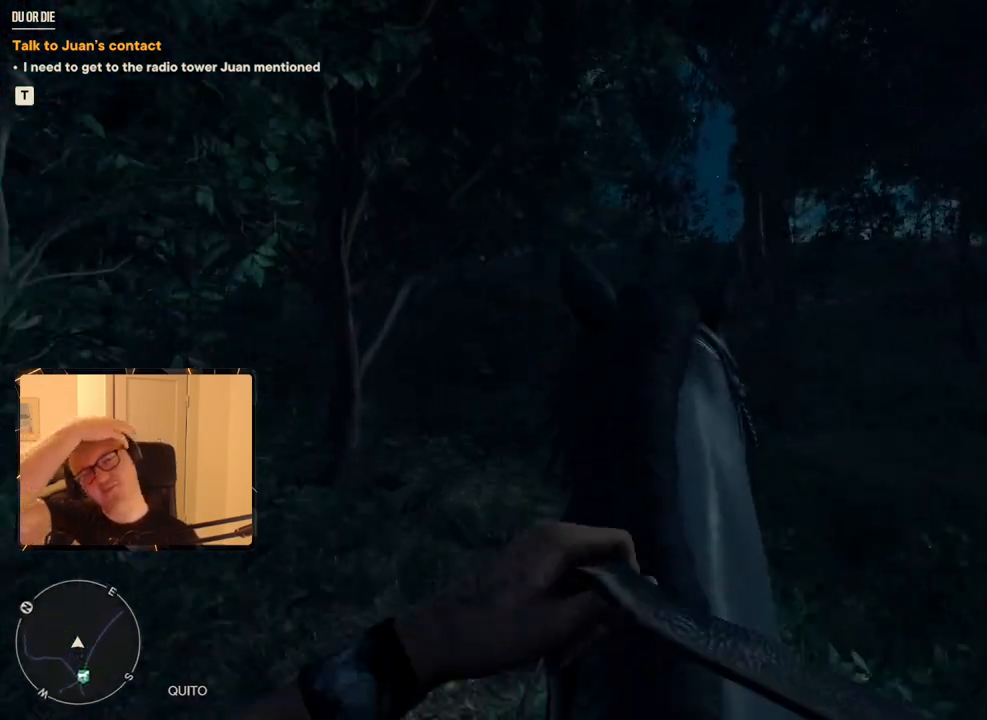
{"keys": ["w"], "mouse": [], "events": []}
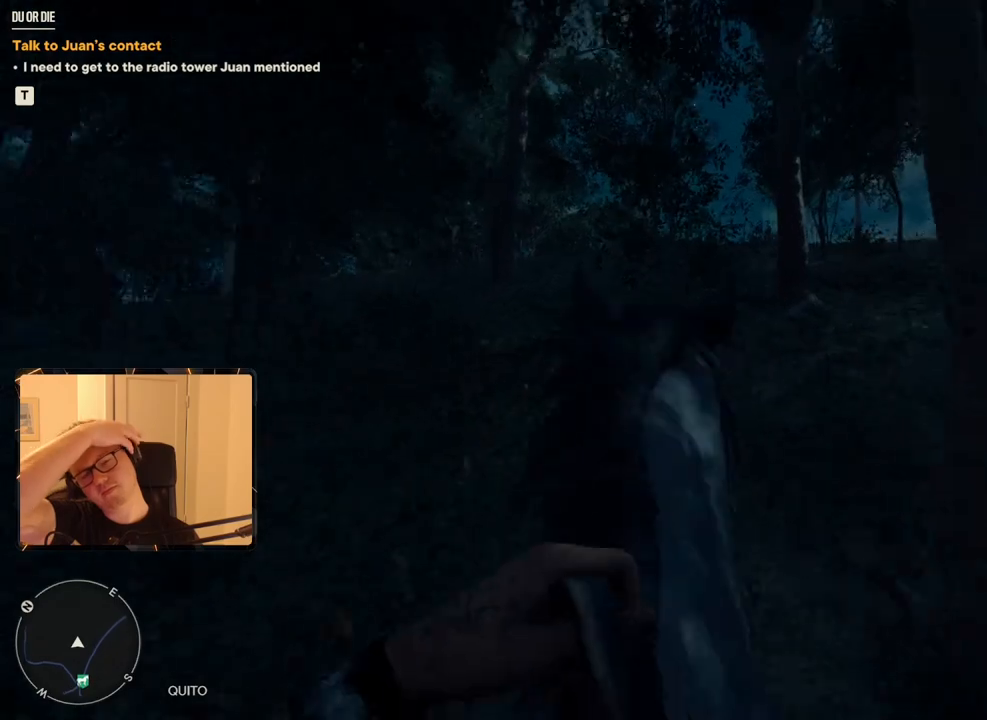
{"keys": ["d", "w"], "mouse": [], "events": [[183, "shift", "down"], [283, "shift", "up"], [317, "shift", "down"], [367, "shift", "up"], [467, "d", "down"]]}
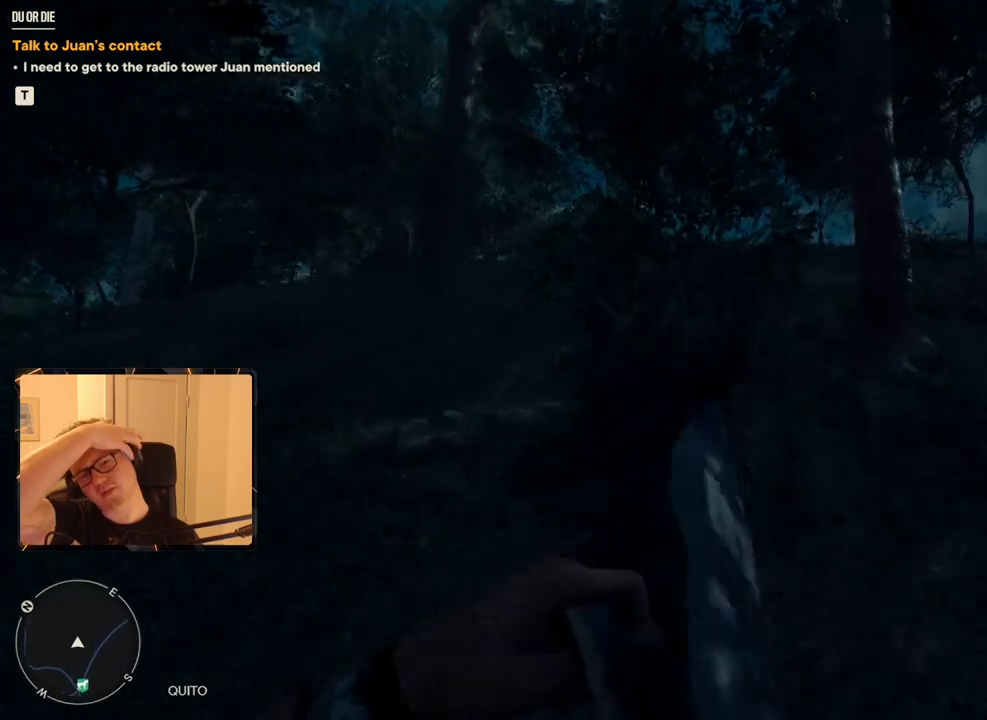
{"keys": ["w"], "mouse": [], "events": [[67, "d", "up"], [200, "shift", "down"], [300, "shift", "up"], [383, "shift", "down"], [483, "shift", "up"]]}
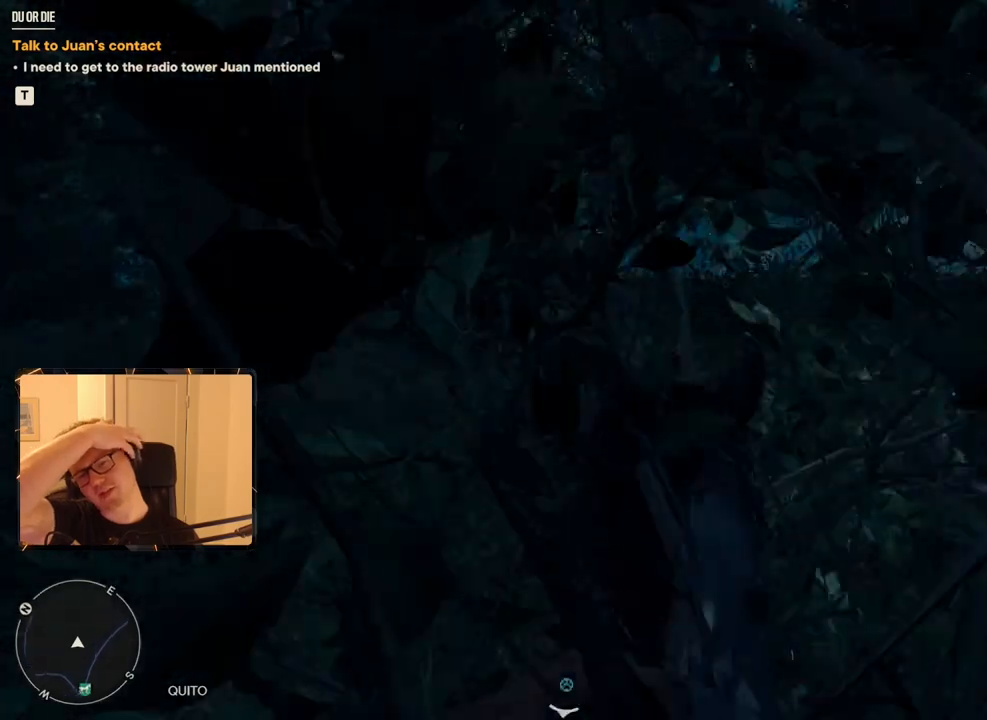
{"keys": ["w"], "mouse": [], "events": [[133, "d", "down"], [217, "d", "up"], [400, "shift", "down"], [500, "shift", "up"]]}
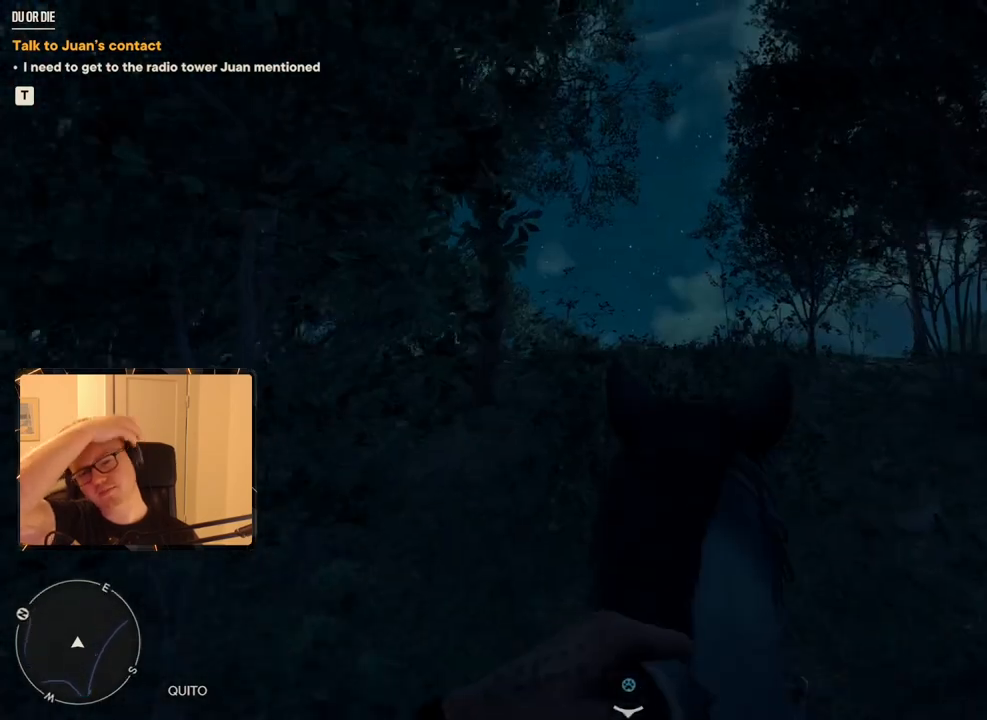
{"keys": ["shift", "w"], "mouse": [], "events": [[33, "shift", "down"], [183, "shift", "up"], [233, "shift", "down"], [333, "shift", "up"], [467, "shift", "down"]]}
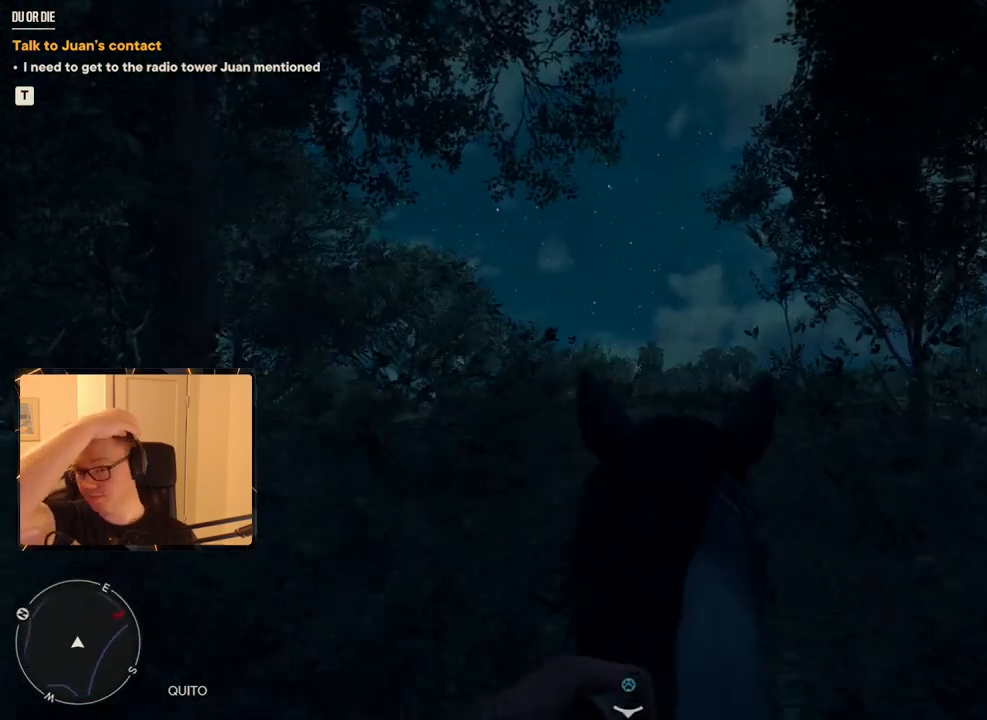
{"keys": ["shift", "w"], "mouse": [], "events": [[17, "shift", "up"], [300, "shift", "down"], [383, "shift", "up"], [483, "shift", "down"]]}
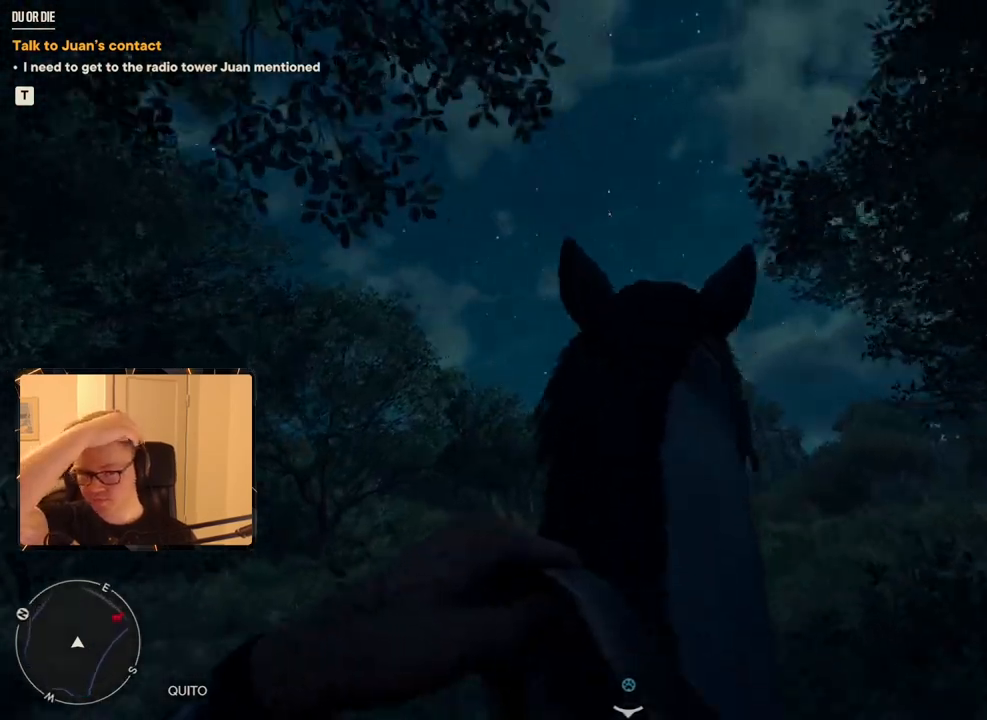
{"keys": ["w"], "mouse": [], "events": [[117, "shift", "up"]]}
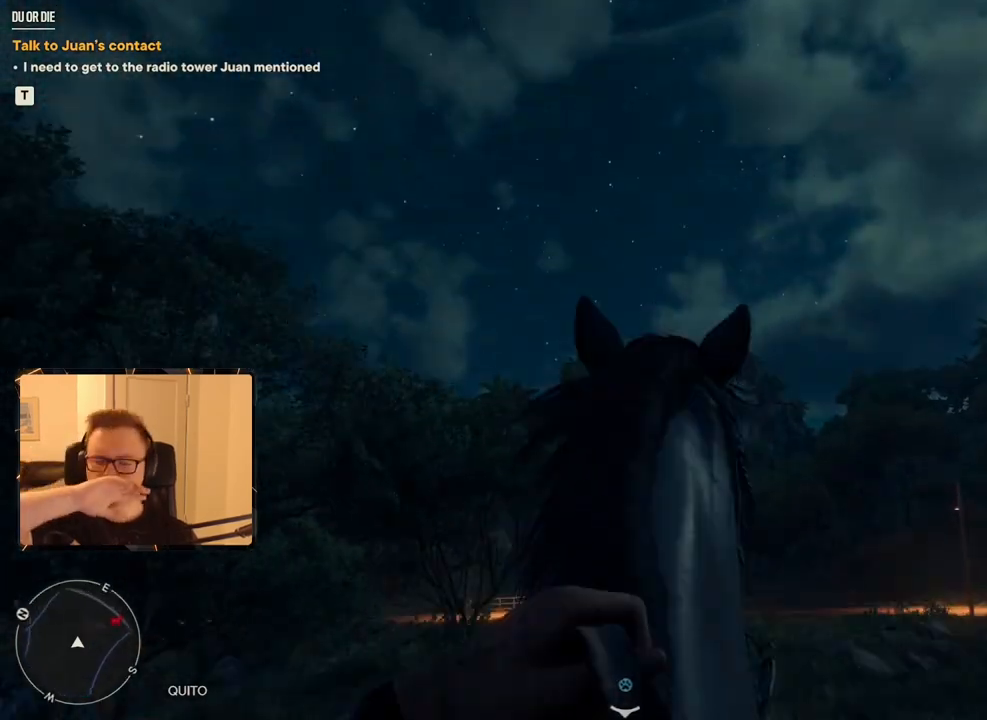
{"keys": ["shift", "w"], "mouse": [], "events": [[417, "shift", "down"]]}
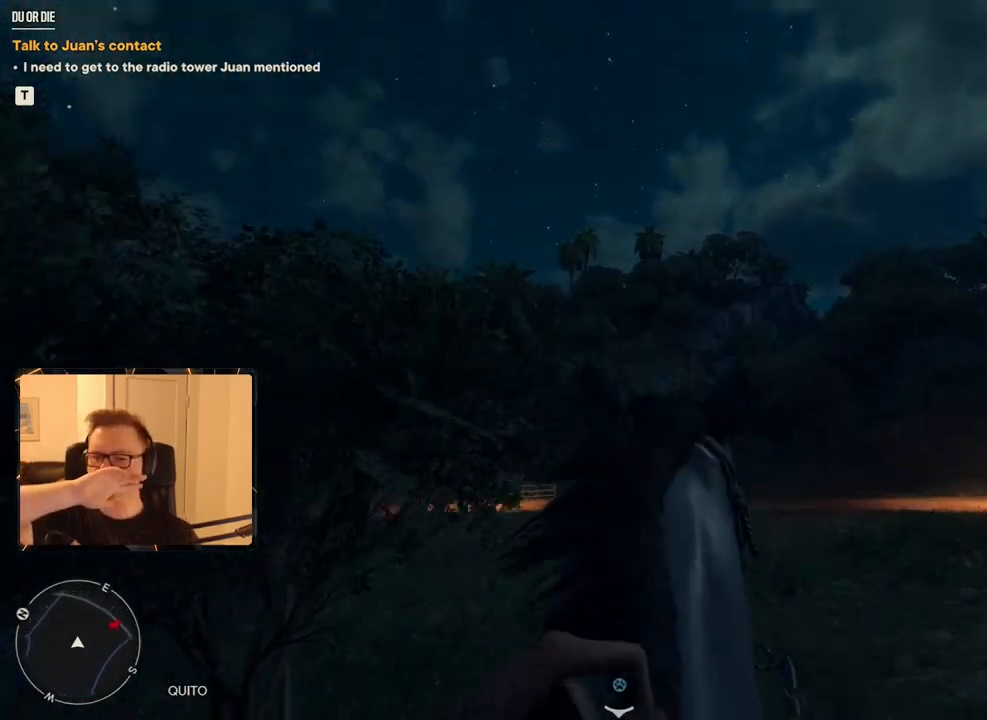
{"keys": ["shift", "w"], "mouse": [], "events": [[50, "shift", "up"], [100, "shift", "down"], [200, "shift", "up"], [300, "shift", "down"], [383, "shift", "up"], [483, "shift", "down"]]}
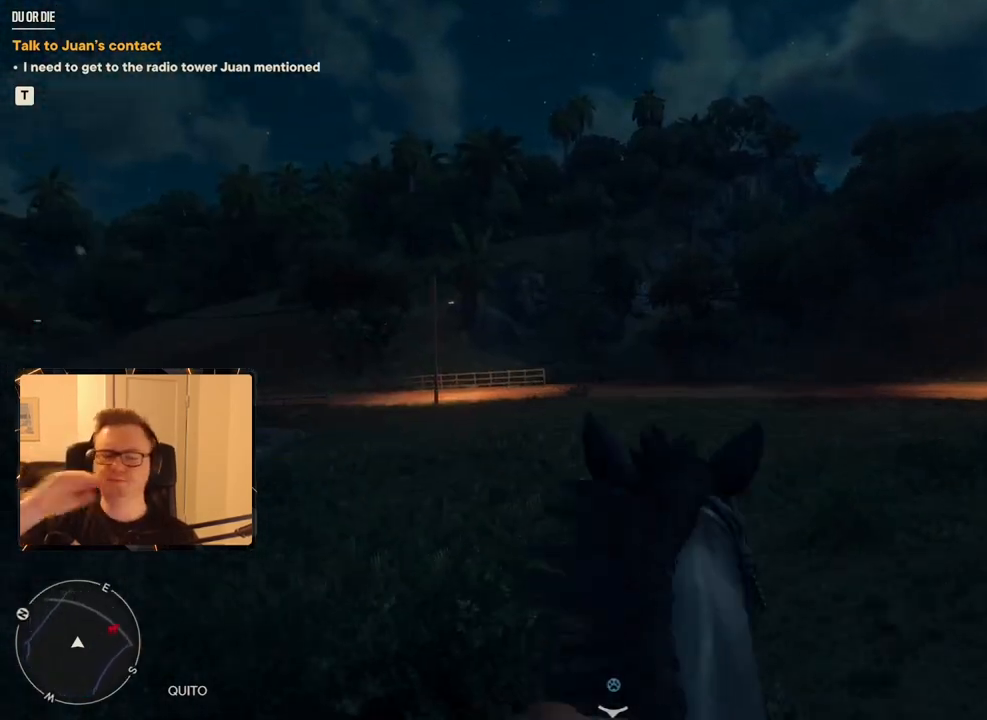
{"keys": ["w"], "mouse": [], "events": [[117, "shift", "up"], [400, "shift", "down"], [483, "shift", "up"]]}
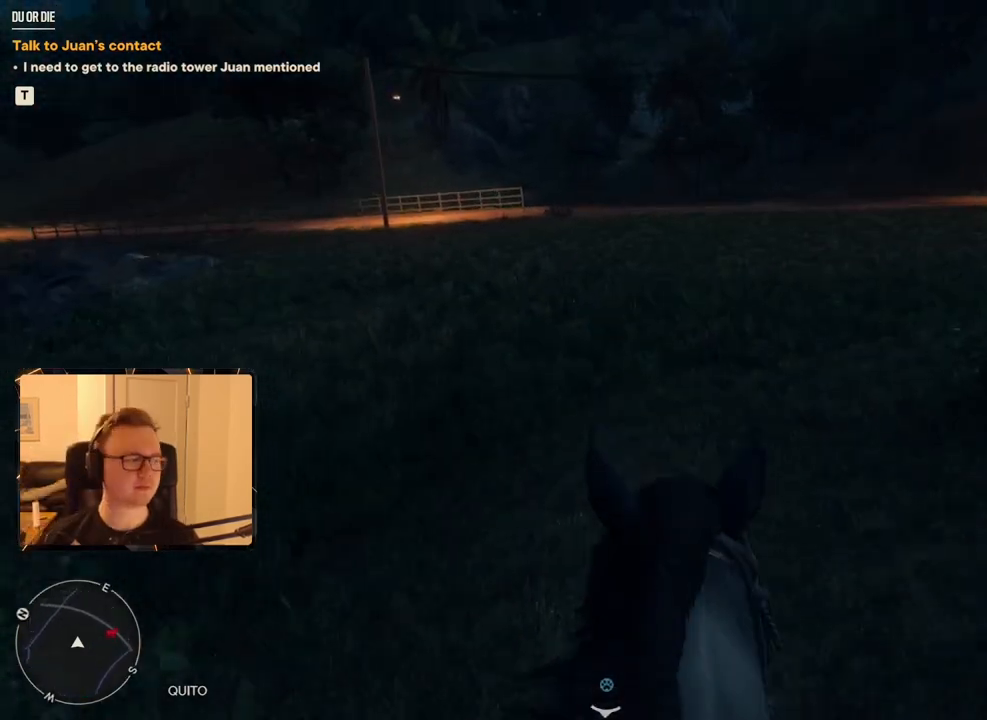
{"keys": ["shift", "w"], "mouse": [], "events": [[500, "shift", "down"]]}
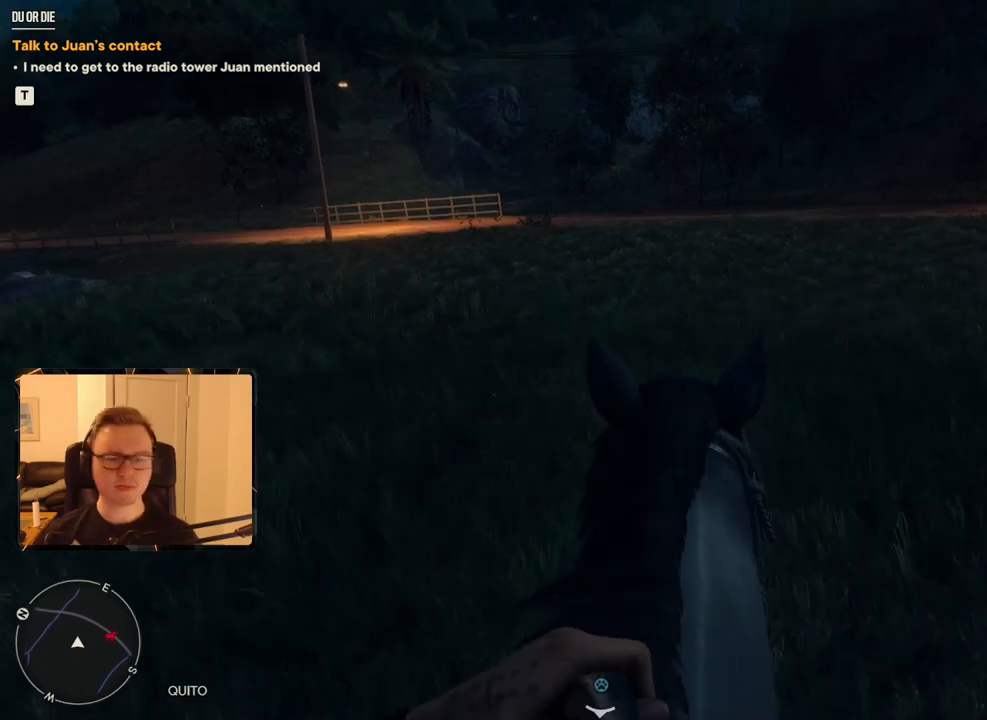
{"keys": ["w"], "mouse": [], "events": [[133, "shift", "up"], [183, "a", "down"], [283, "a", "up"]]}
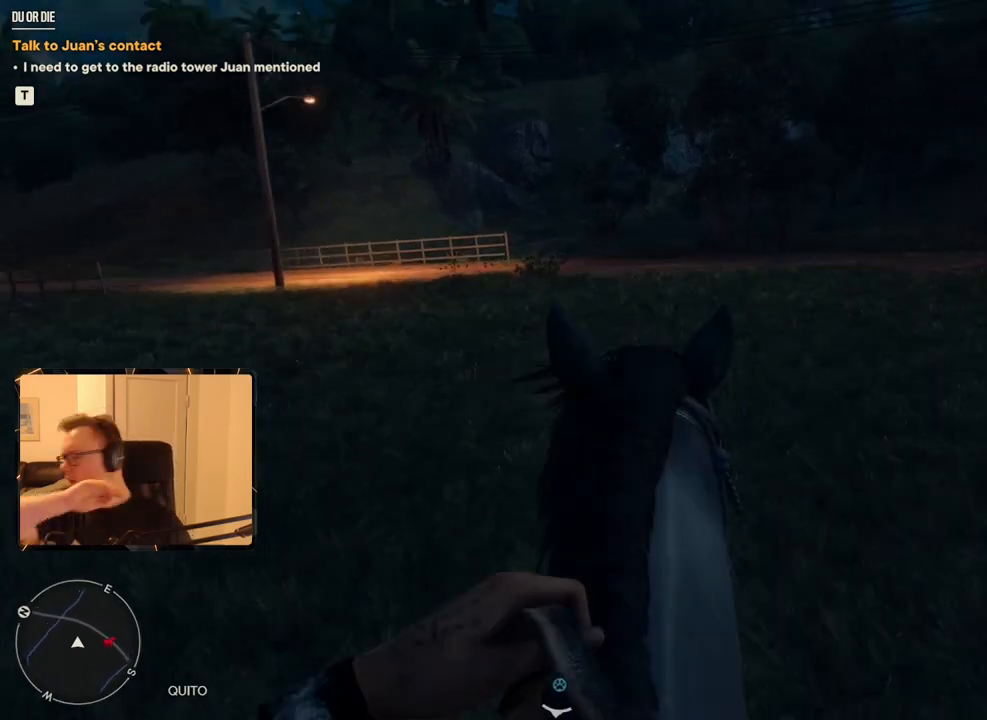
{"keys": ["w"], "mouse": [], "events": []}
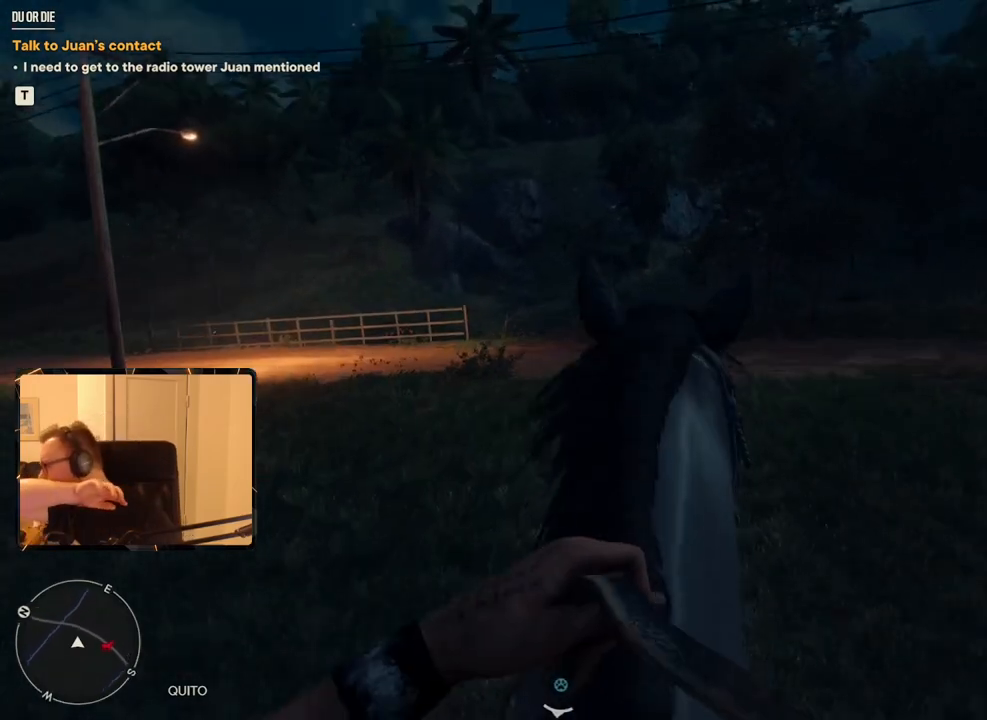
{"keys": ["w"], "mouse": [], "events": [[400, "shift", "down"], [500, "shift", "up"]]}
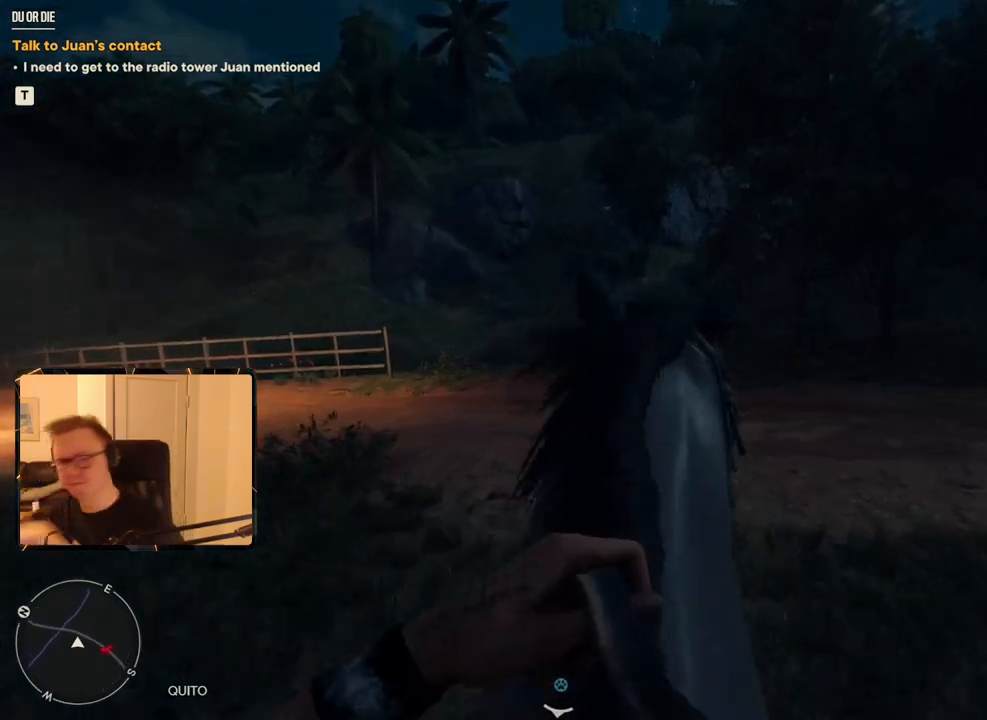
{"keys": ["w"], "mouse": [], "events": [[83, "shift", "down"], [133, "a", "down"], [183, "shift", "up"], [267, "a", "up"]]}
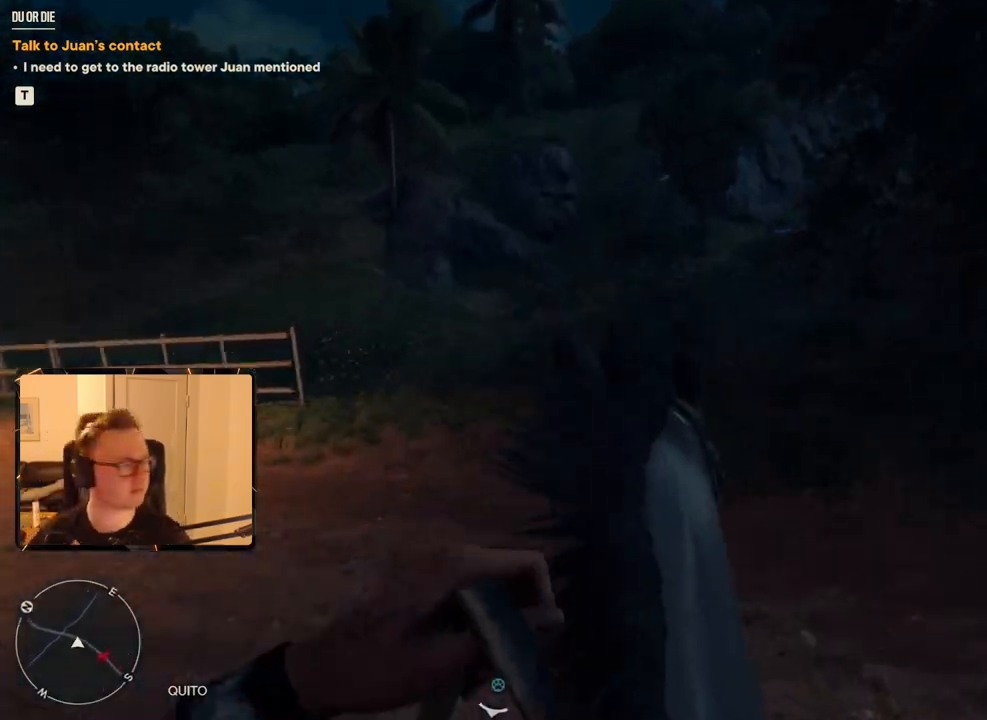
{"keys": ["w"], "mouse": [], "events": [[250, "shift", "down"], [300, "shift", "up"], [383, "shift", "down"], [483, "shift", "up"]]}